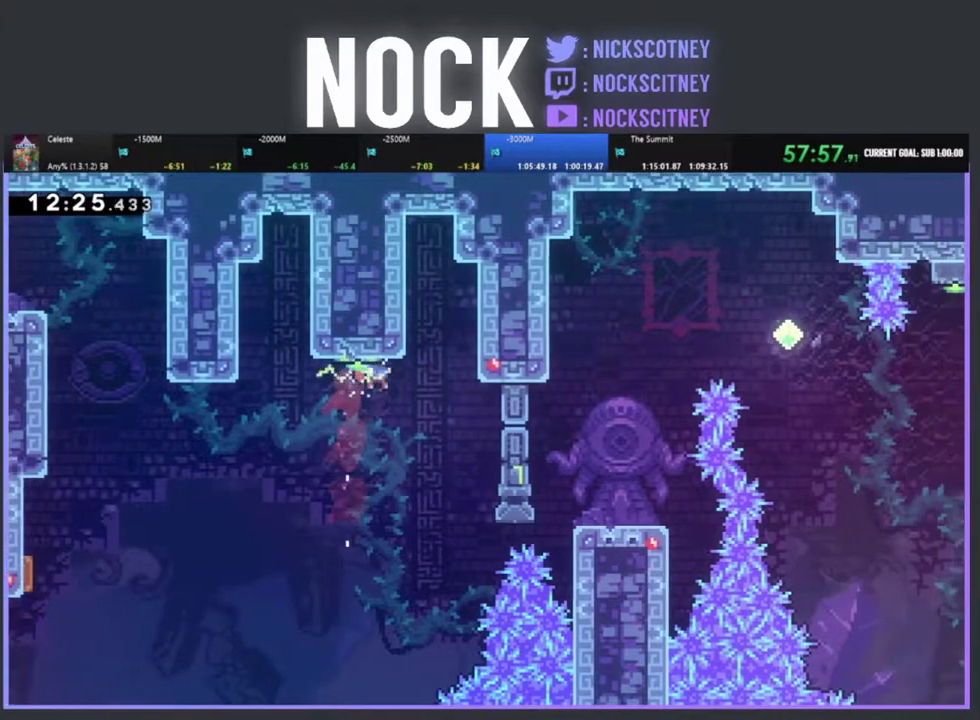
Gameplay with a controller (PlayStation layout); each line is a JSON object with the inputs held at the frame after it. "events" lists button and stick changes between this image and that frame as [ms after this image, input, new state], when the widget could be followed in between. Not read: R3 right_stick.
{"buttons": ["CIRCLE", "R2", "DPAD_UP", "DPAD_RIGHT"], "left_stick": "center", "events": [[383, "R2", "down"], [400, "CIRCLE", "down"]]}
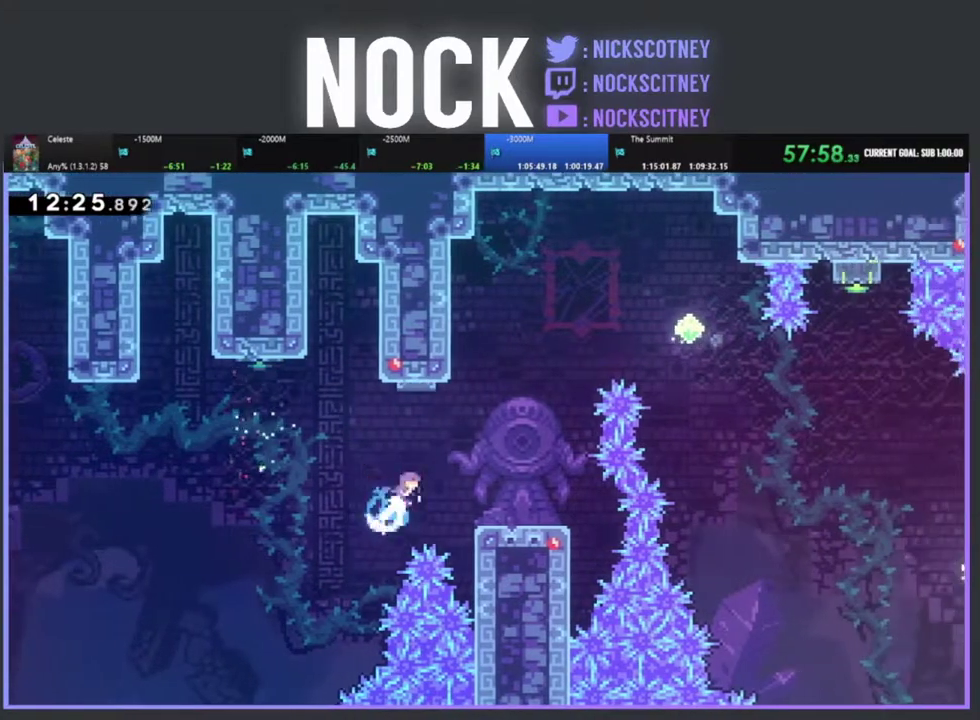
{"buttons": ["DPAD_RIGHT"], "left_stick": "center", "events": [[50, "CIRCLE", "up"], [67, "R2", "up"], [133, "DPAD_RIGHT", "up"], [150, "DPAD_UP", "up"], [450, "DPAD_RIGHT", "down"]]}
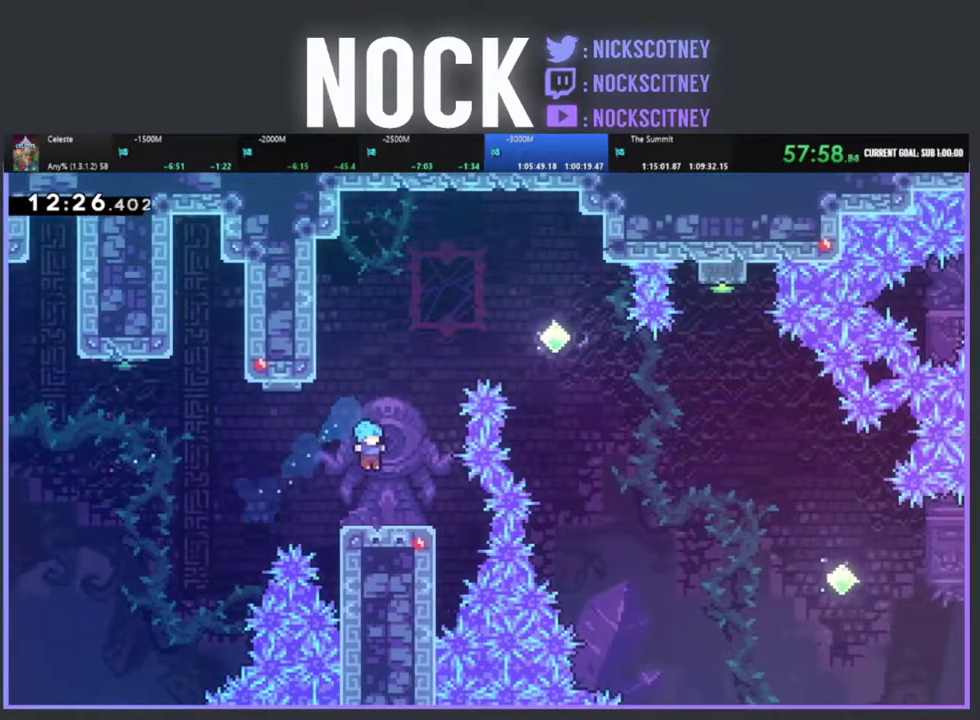
{"buttons": ["R2", "DPAD_UP"], "left_stick": "center", "events": [[100, "DPAD_RIGHT", "up"], [183, "R2", "down"], [233, "DPAD_UP", "down"], [250, "CROSS", "down"], [483, "CROSS", "up"]]}
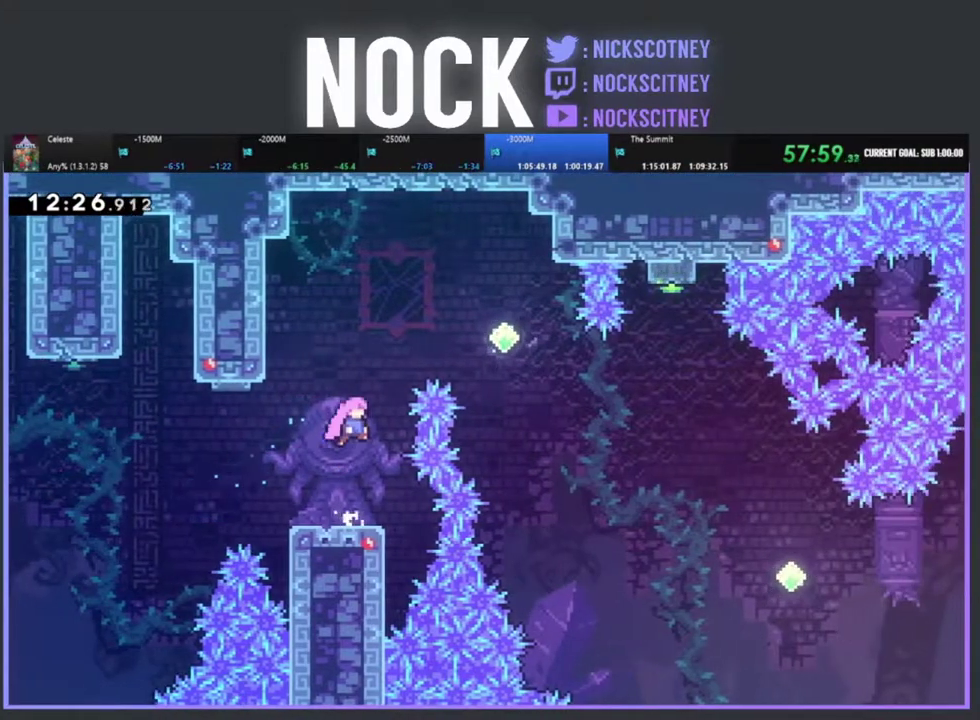
{"buttons": ["DPAD_RIGHT"], "left_stick": "center", "events": [[117, "CIRCLE", "down"], [233, "DPAD_RIGHT", "down"], [383, "DPAD_UP", "up"], [417, "CIRCLE", "up"], [417, "R2", "up"]]}
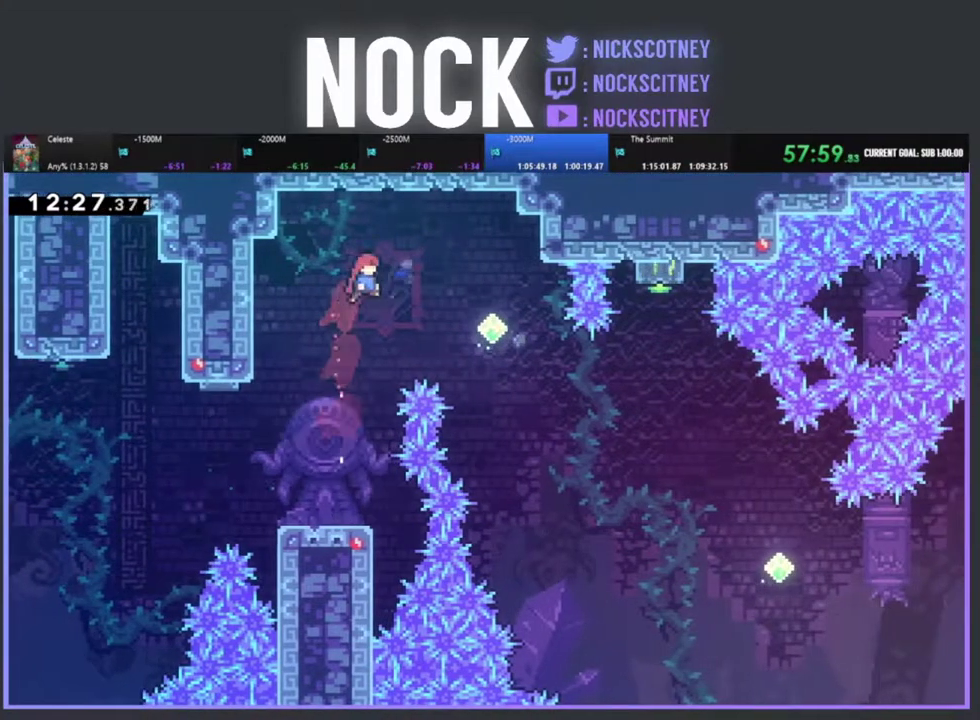
{"buttons": ["DPAD_LEFT"], "left_stick": "center", "events": [[167, "DPAD_UP", "down"], [200, "R2", "down"], [217, "CIRCLE", "down"], [350, "CIRCLE", "up"], [350, "R2", "up"], [383, "DPAD_RIGHT", "up"], [417, "DPAD_UP", "up"], [500, "DPAD_LEFT", "down"]]}
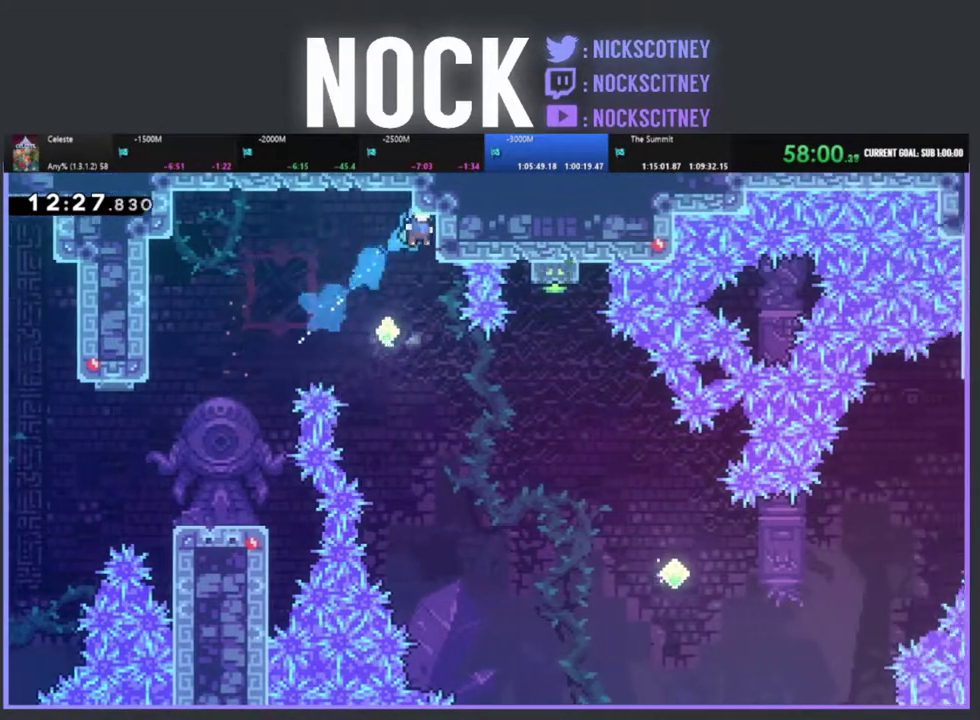
{"buttons": ["DPAD_RIGHT"], "left_stick": "center", "events": [[250, "DPAD_LEFT", "up"], [383, "DPAD_RIGHT", "down"], [383, "DPAD_UP", "down"], [450, "DPAD_UP", "up"]]}
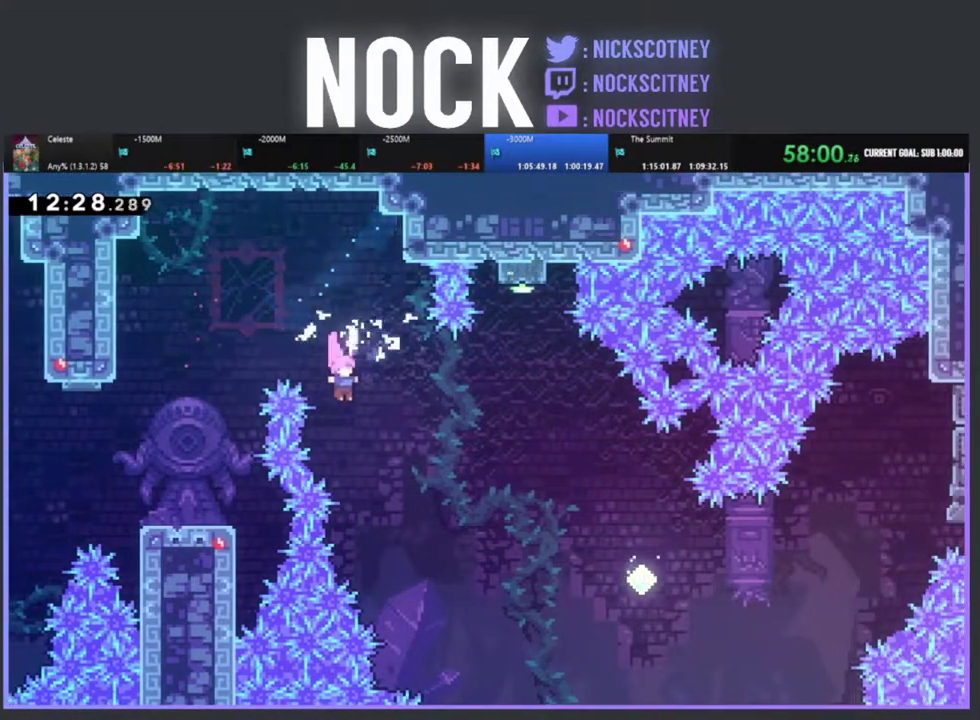
{"buttons": ["CIRCLE", "DPAD_UP"], "left_stick": "center", "events": [[150, "CIRCLE", "down"], [350, "DPAD_UP", "down"], [367, "DPAD_RIGHT", "up"], [383, "CIRCLE", "up"], [467, "CIRCLE", "down"]]}
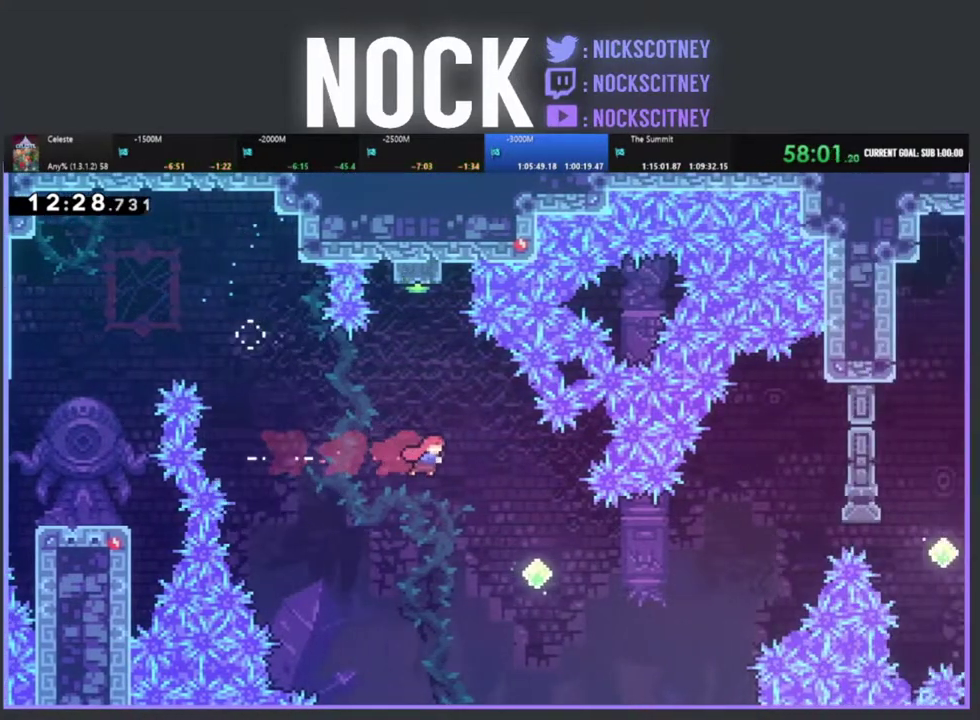
{"buttons": ["CIRCLE", "DPAD_UP"], "left_stick": "center", "events": []}
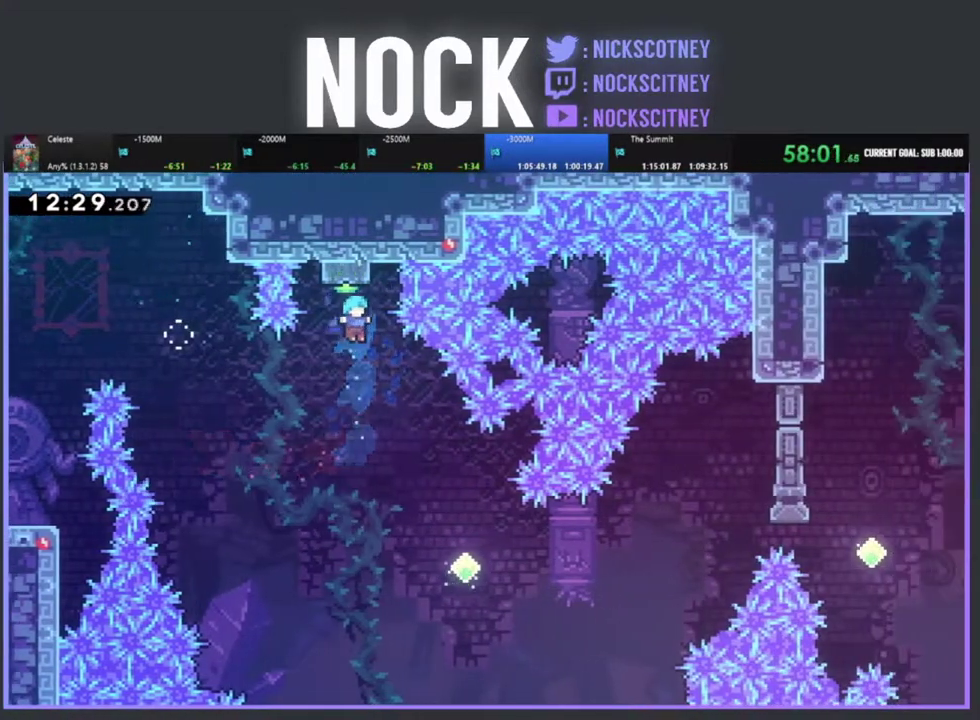
{"buttons": ["R2", "DPAD_UP", "DPAD_RIGHT"], "left_stick": "center", "events": [[67, "DPAD_UP", "up"], [117, "CIRCLE", "up"], [167, "DPAD_RIGHT", "down"], [317, "R2", "down"], [350, "DPAD_UP", "down"]]}
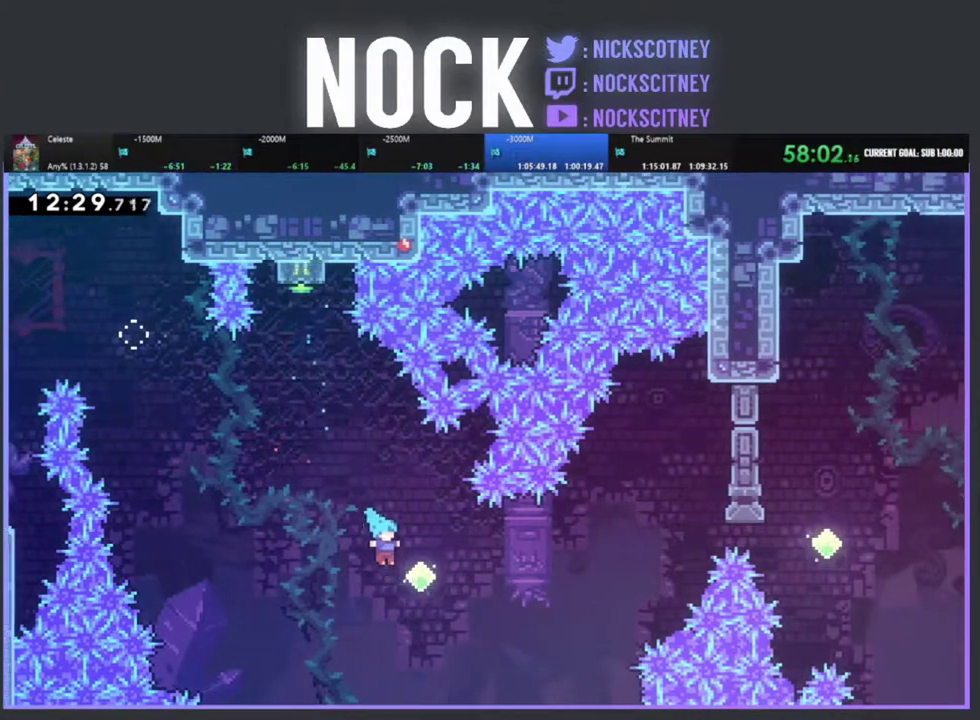
{"buttons": ["CIRCLE", "R2", "DPAD_UP", "DPAD_LEFT"], "left_stick": "center", "events": [[117, "DPAD_RIGHT", "up"], [183, "DPAD_LEFT", "down"], [250, "CIRCLE", "down"]]}
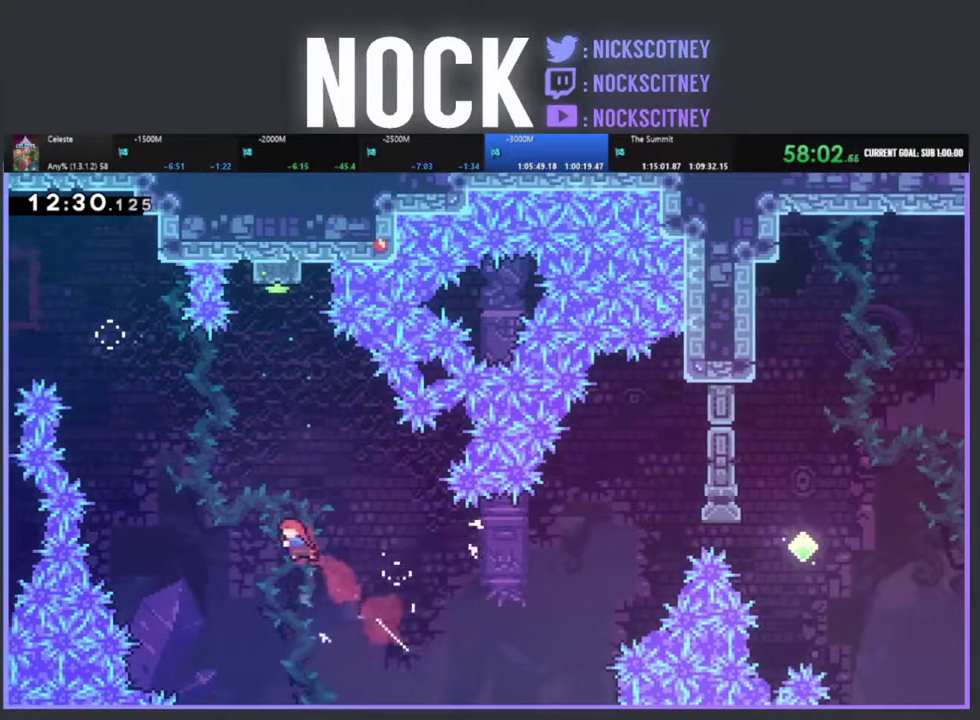
{"buttons": ["CIRCLE", "R2", "DPAD_UP", "DPAD_LEFT"], "left_stick": "center", "events": [[67, "DPAD_LEFT", "up"], [83, "CIRCLE", "up"], [167, "DPAD_LEFT", "down"], [333, "CIRCLE", "down"]]}
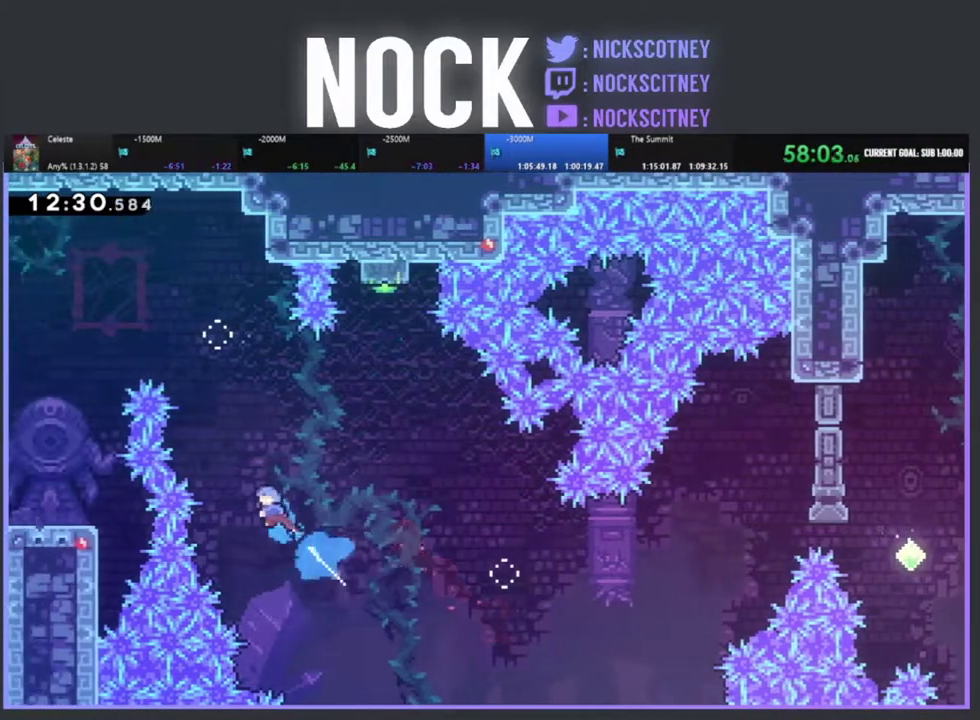
{"buttons": [], "left_stick": "center", "events": [[50, "DPAD_LEFT", "up"], [150, "R2", "up"], [167, "DPAD_UP", "up"], [217, "CIRCLE", "up"]]}
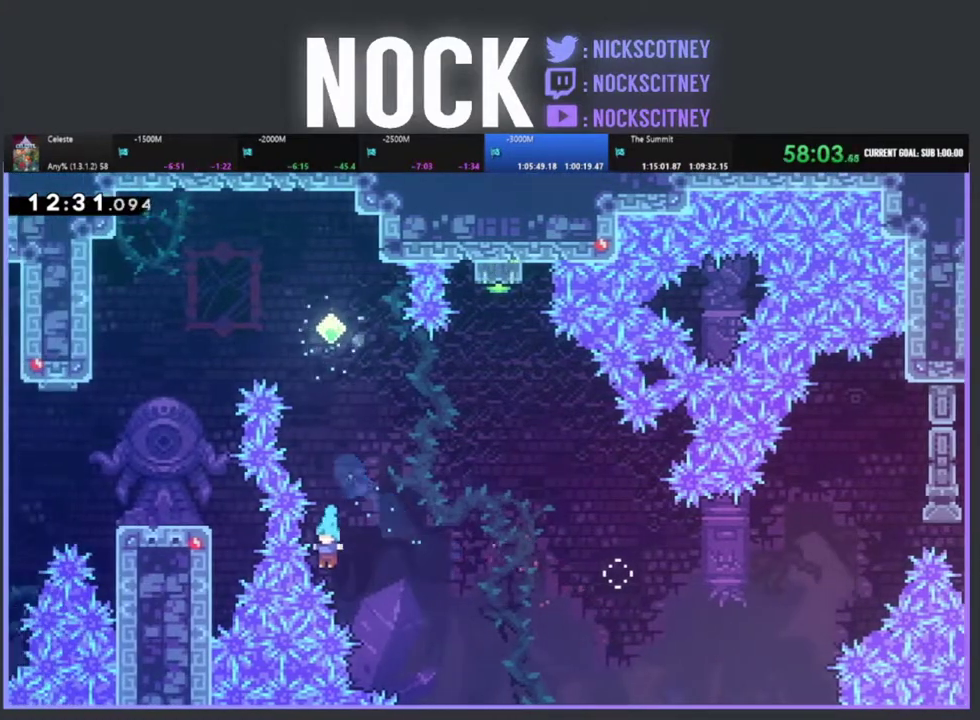
{"buttons": [], "left_stick": "center", "events": []}
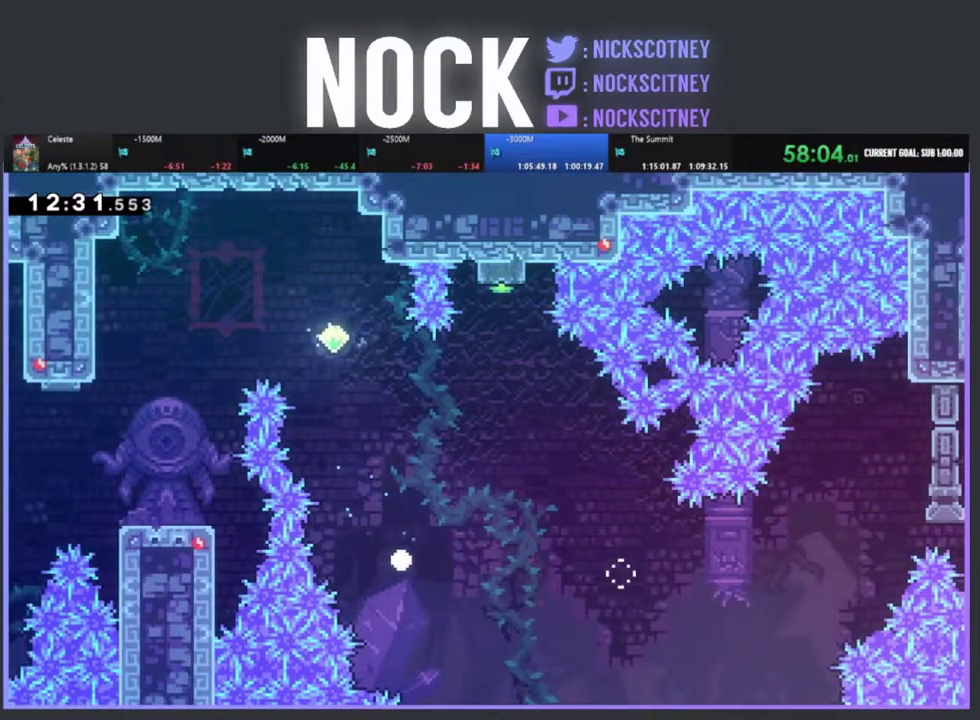
{"buttons": [], "left_stick": "center", "events": []}
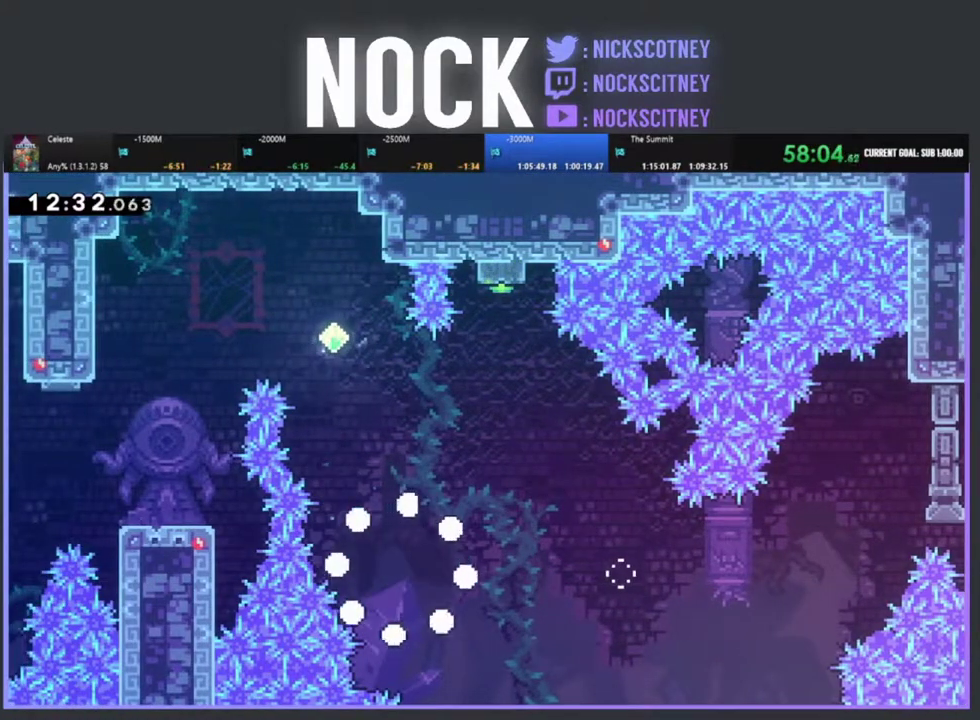
{"buttons": [], "left_stick": "center", "events": []}
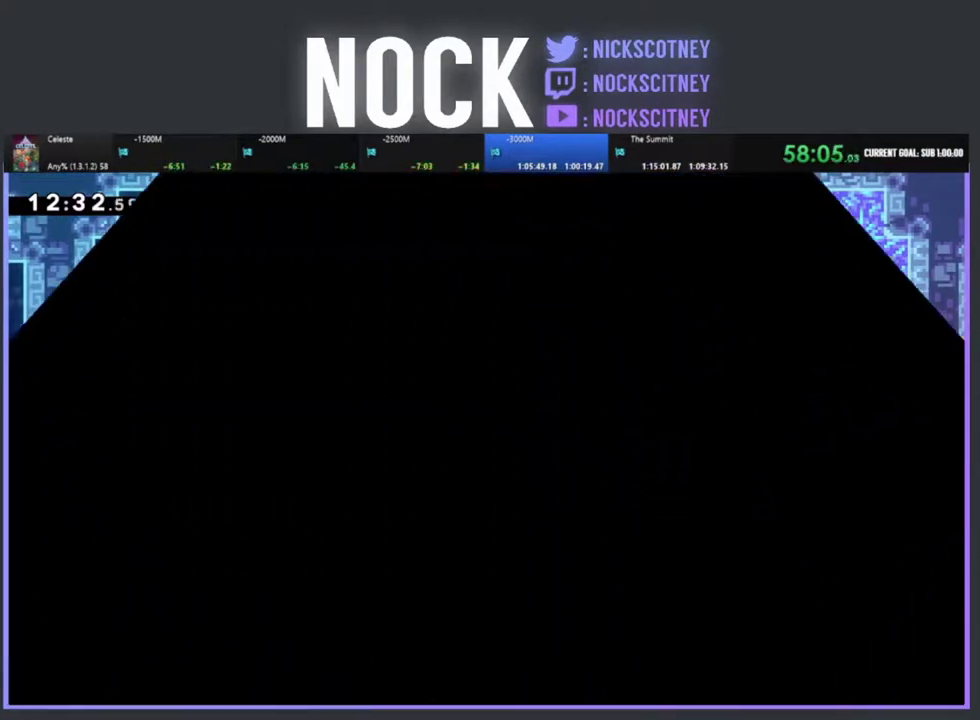
{"buttons": ["DPAD_RIGHT"], "left_stick": "center", "events": [[500, "DPAD_RIGHT", "down"]]}
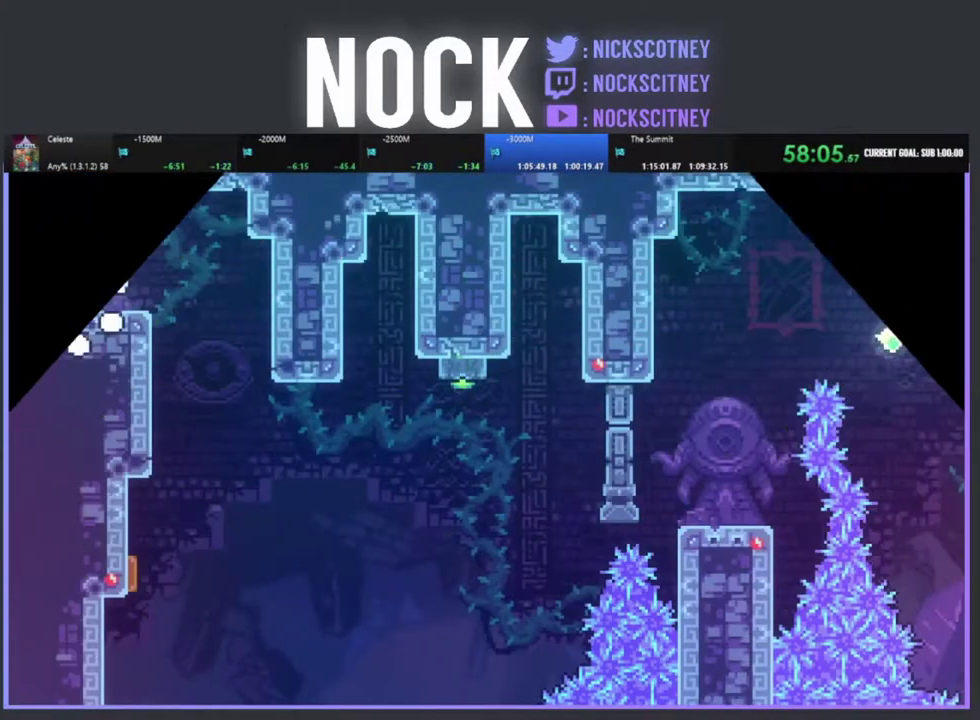
{"buttons": ["DPAD_RIGHT"], "left_stick": "center", "events": []}
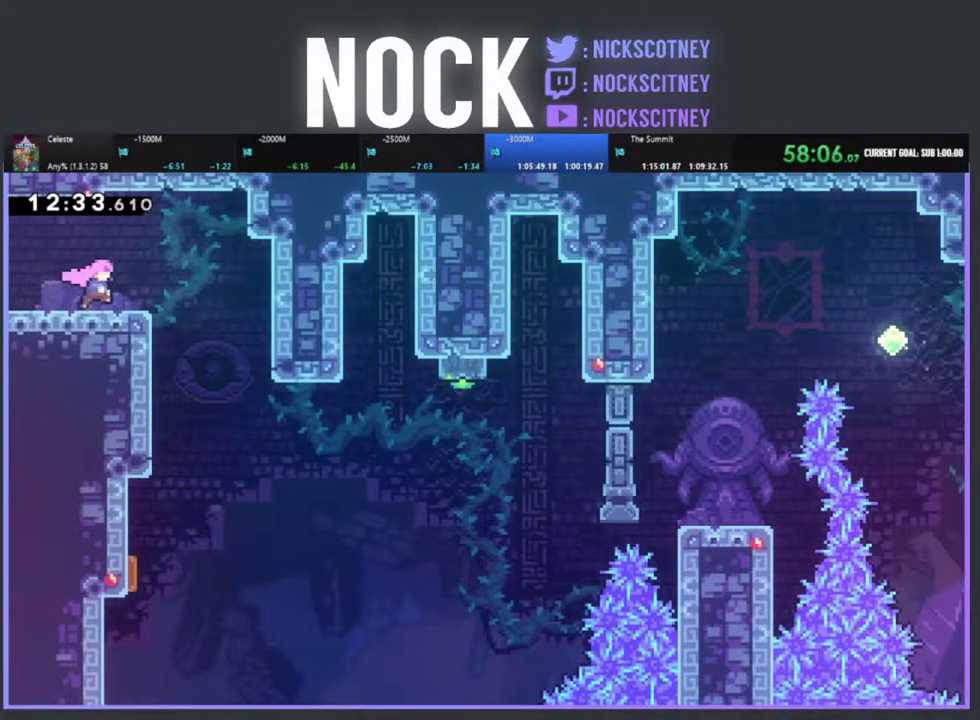
{"buttons": [], "left_stick": "center", "events": [[267, "DPAD_RIGHT", "up"]]}
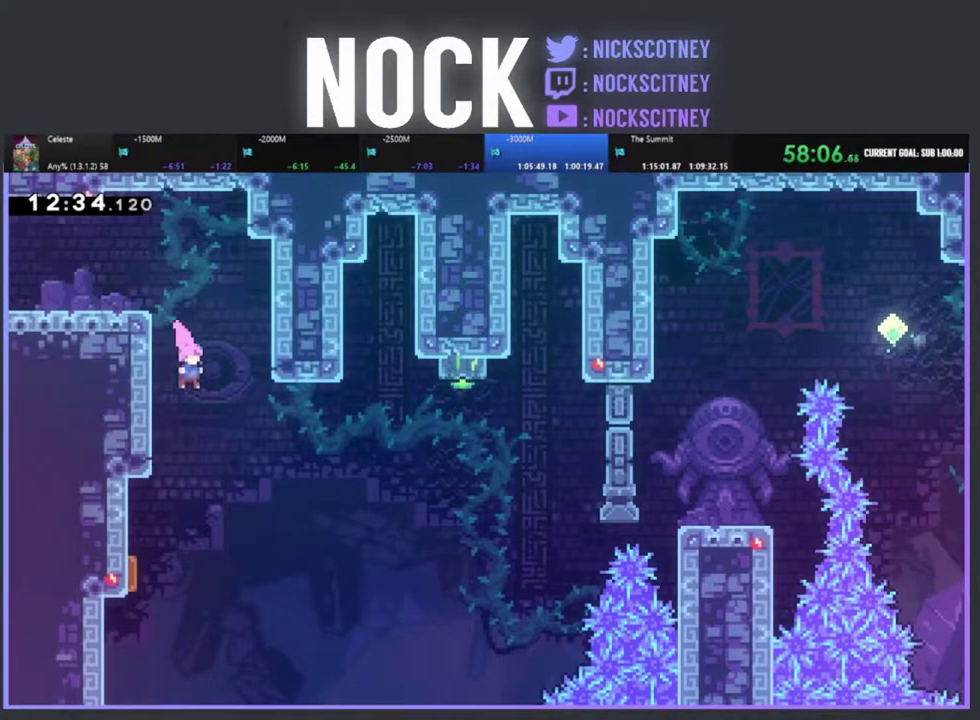
{"buttons": ["DPAD_LEFT"], "left_stick": "center", "events": [[200, "DPAD_LEFT", "down"]]}
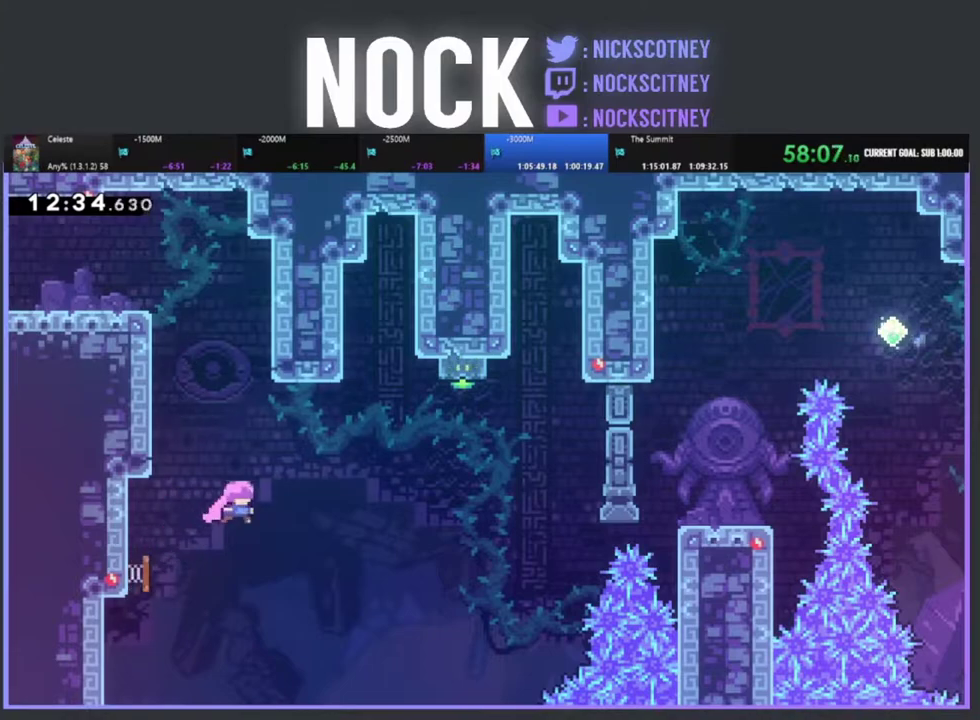
{"buttons": ["DPAD_UP"], "left_stick": "center", "events": [[33, "DPAD_LEFT", "up"], [100, "DPAD_RIGHT", "down"], [483, "DPAD_UP", "down"], [500, "DPAD_RIGHT", "up"]]}
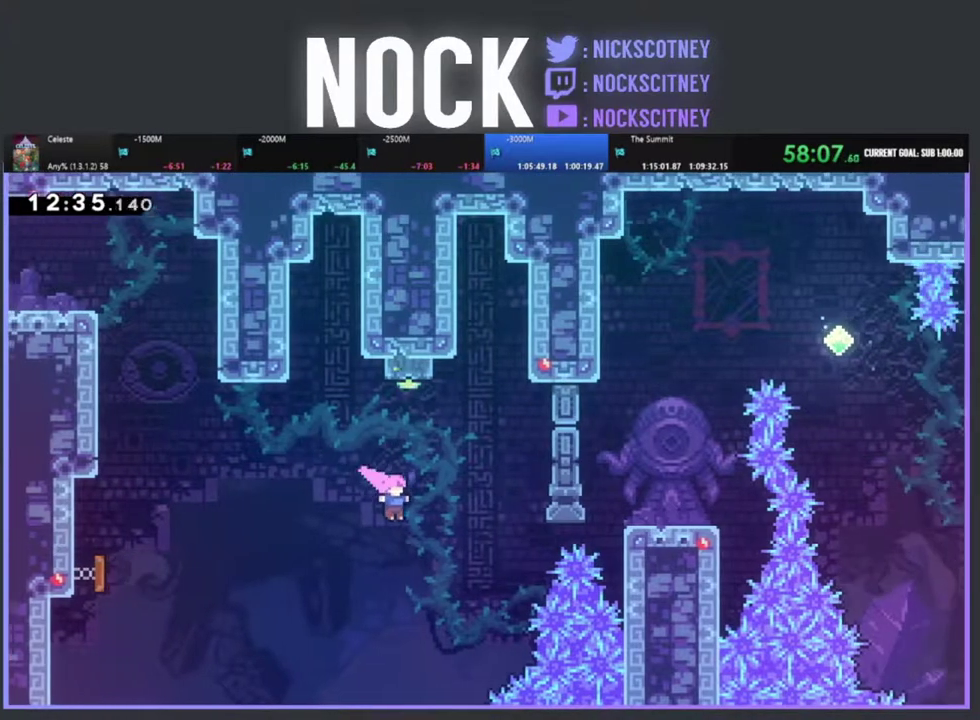
{"buttons": ["DPAD_UP", "DPAD_RIGHT"], "left_stick": "center", "events": [[50, "CIRCLE", "down"], [300, "DPAD_RIGHT", "down"], [467, "CIRCLE", "up"]]}
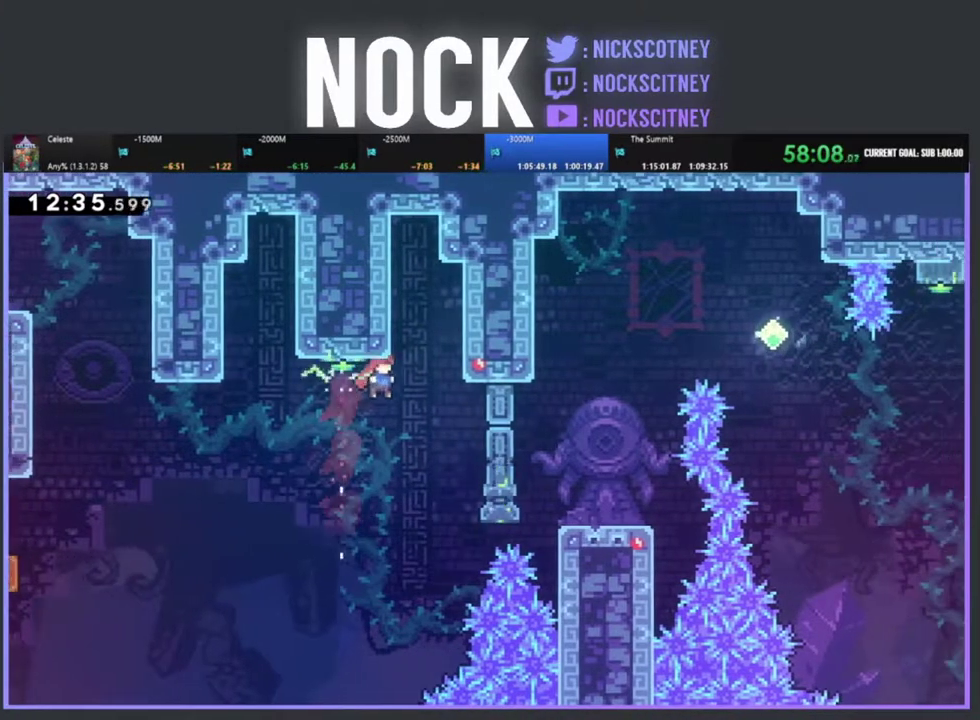
{"buttons": ["CIRCLE", "DPAD_UP", "DPAD_RIGHT"], "left_stick": "center", "events": [[317, "DPAD_RIGHT", "up"], [383, "CIRCLE", "down"], [483, "DPAD_RIGHT", "down"]]}
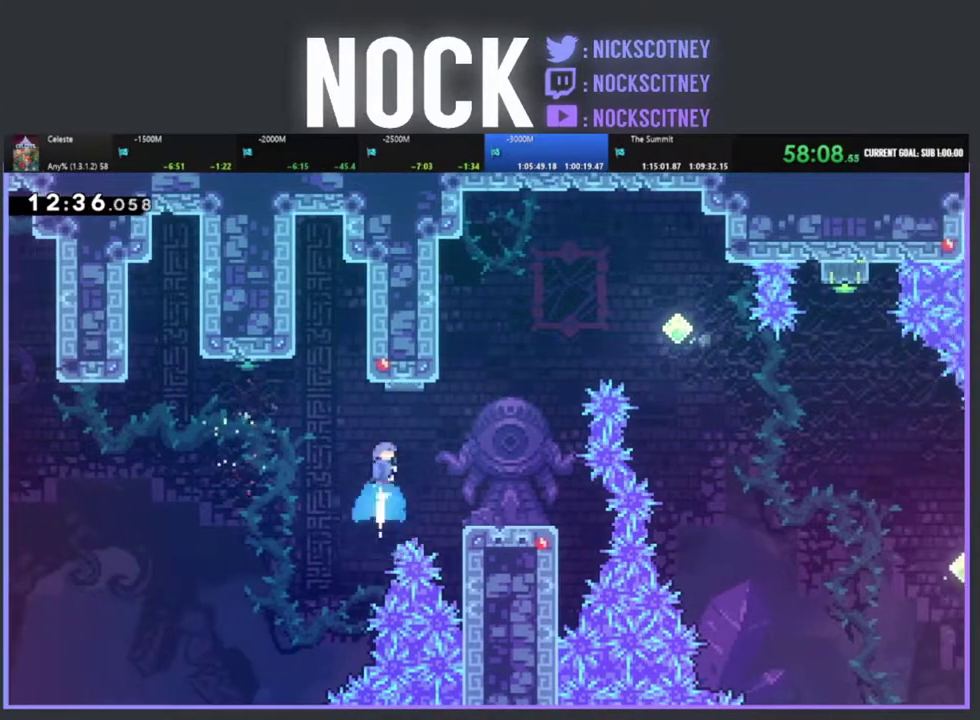
{"buttons": ["DPAD_RIGHT"], "left_stick": "center", "events": [[150, "CIRCLE", "up"], [183, "DPAD_RIGHT", "up"], [200, "DPAD_UP", "up"], [317, "DPAD_RIGHT", "down"]]}
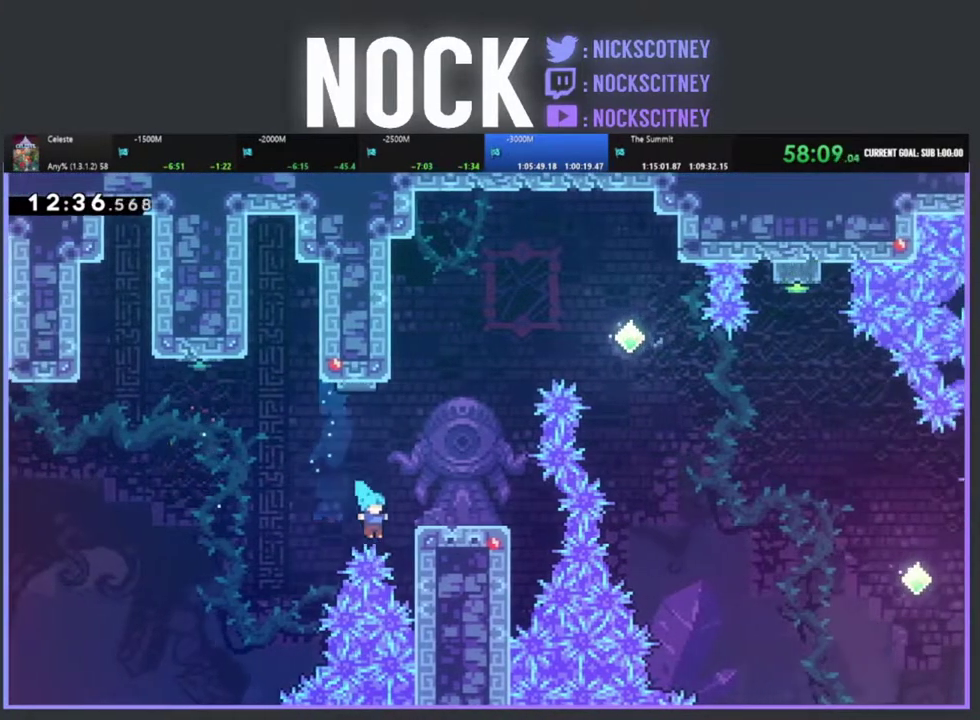
{"buttons": [], "left_stick": "center", "events": [[67, "DPAD_UP", "down"], [100, "CIRCLE", "down"], [217, "R2", "down"], [267, "DPAD_RIGHT", "up"], [267, "R2", "up"], [317, "CIRCLE", "up"], [350, "DPAD_UP", "up"]]}
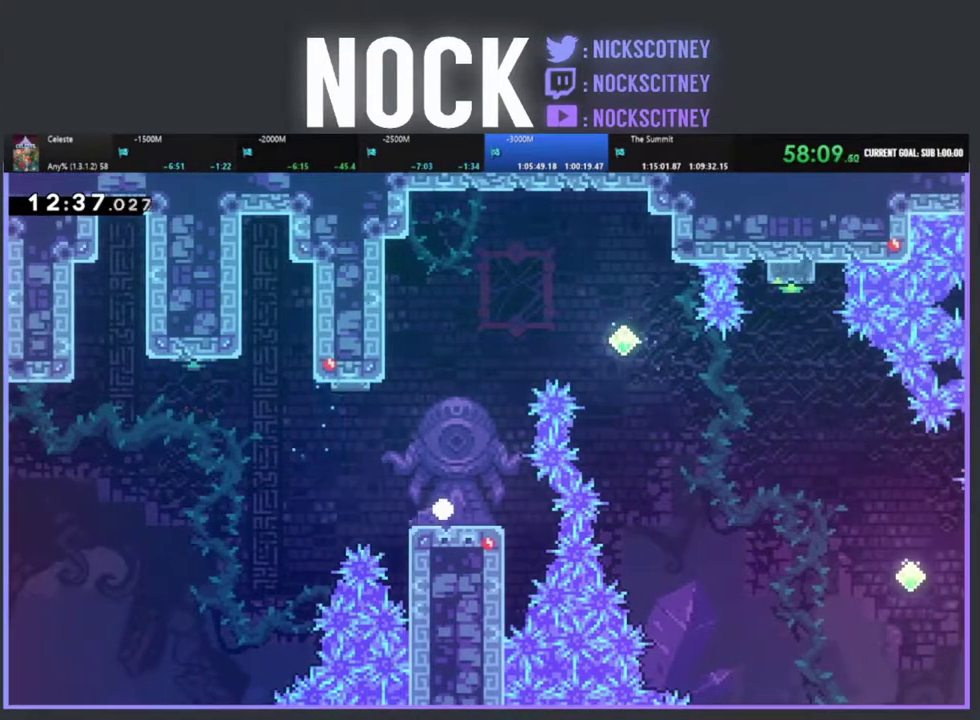
{"buttons": [], "left_stick": "center", "events": []}
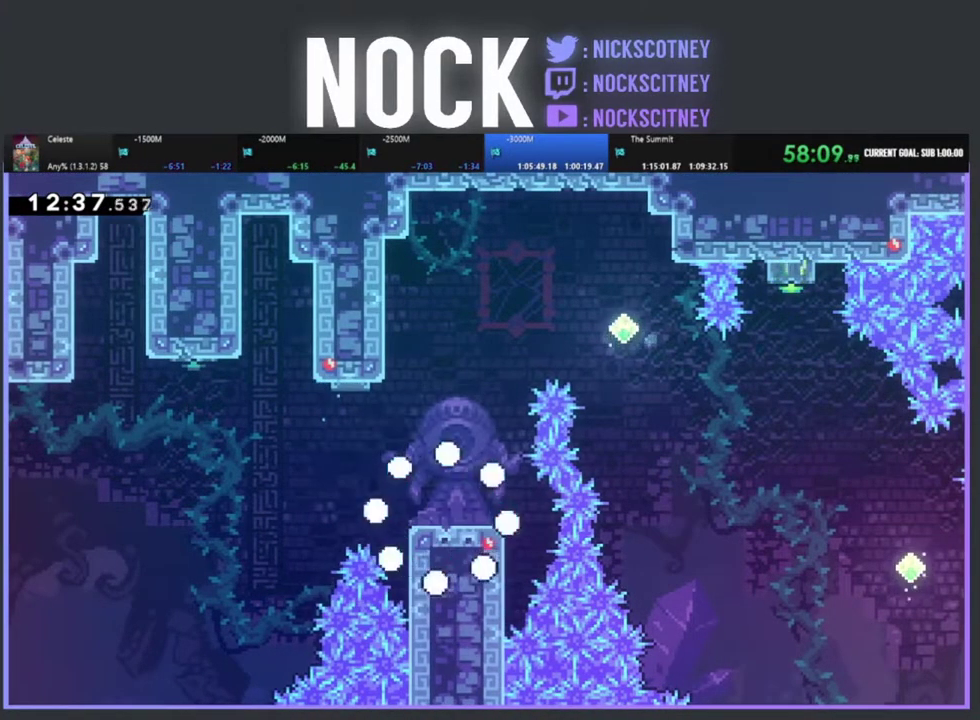
{"buttons": [], "left_stick": "center", "events": [[133, "R2", "down"], [317, "R2", "up"]]}
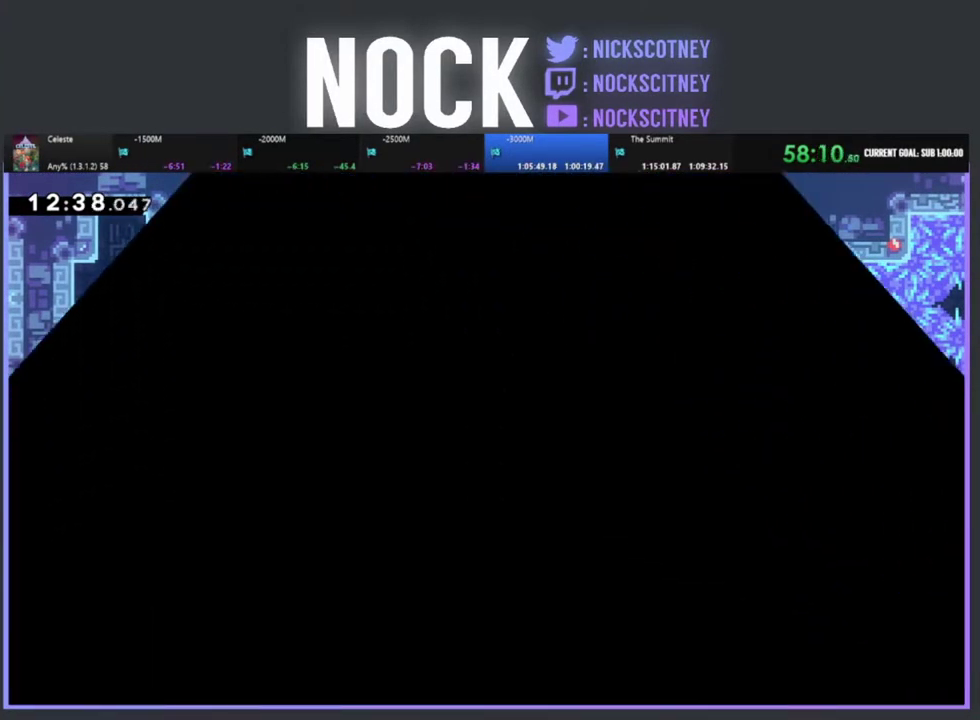
{"buttons": ["R2"], "left_stick": "center", "events": [[467, "R2", "down"]]}
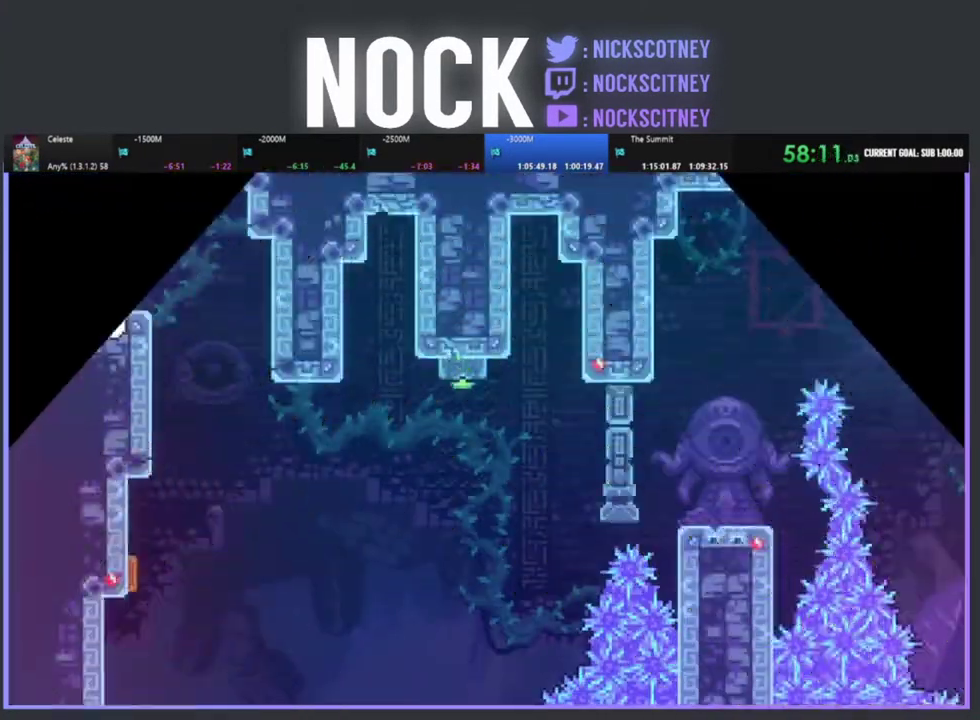
{"buttons": ["R2", "DPAD_RIGHT"], "left_stick": "center", "events": [[83, "DPAD_RIGHT", "down"]]}
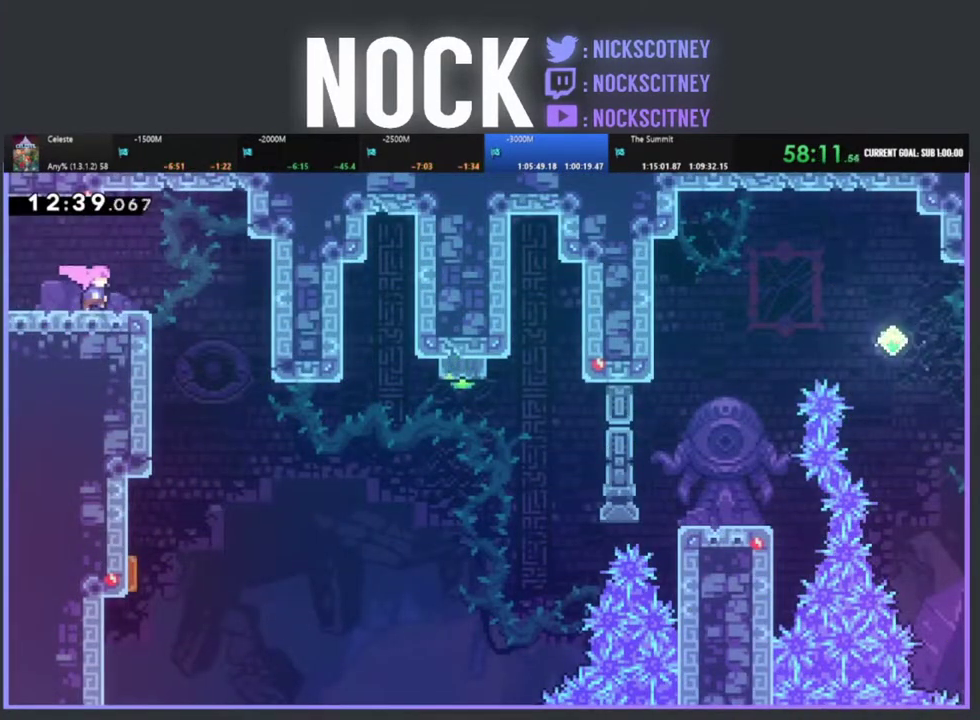
{"buttons": ["DPAD_RIGHT"], "left_stick": "center", "events": [[33, "R2", "up"], [350, "DPAD_RIGHT", "up"], [400, "DPAD_RIGHT", "down"]]}
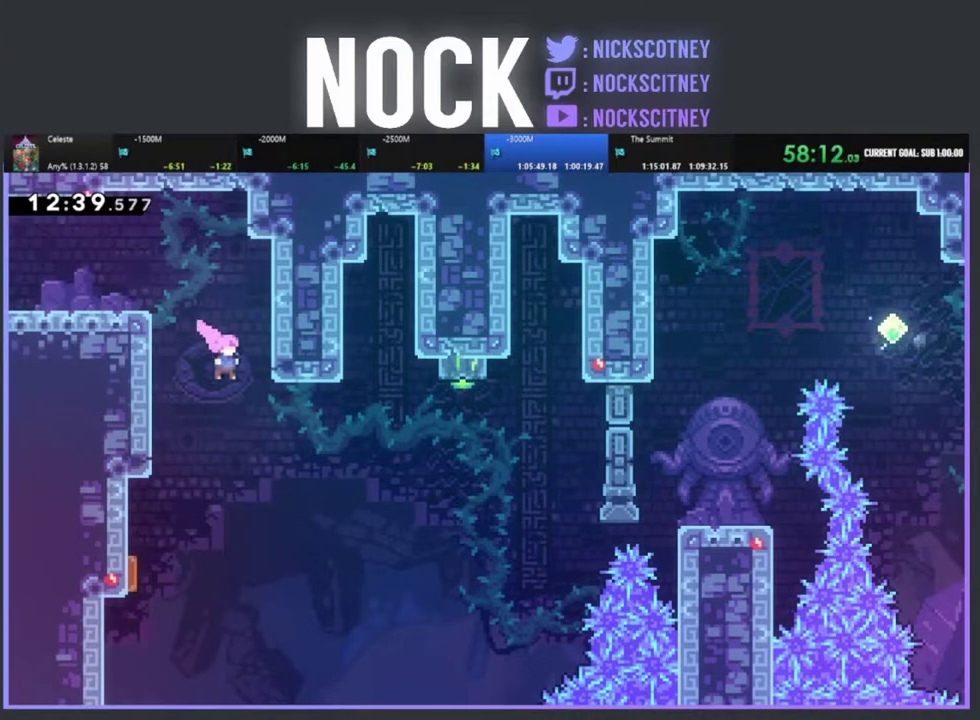
{"buttons": ["CIRCLE", "R2", "DPAD_UP", "DPAD_RIGHT"], "left_stick": "center", "events": [[150, "R2", "down"], [183, "CIRCLE", "down"], [500, "DPAD_UP", "down"]]}
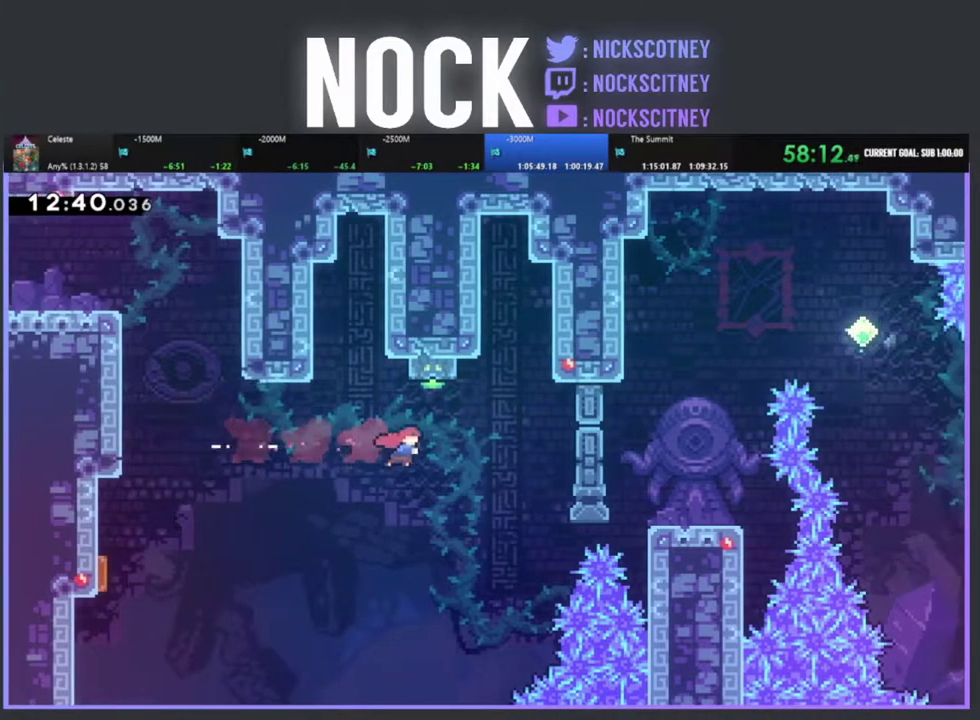
{"buttons": [], "left_stick": "center", "events": [[33, "CIRCLE", "up"], [67, "DPAD_RIGHT", "up"], [117, "CIRCLE", "down"], [400, "DPAD_UP", "up"], [417, "CIRCLE", "up"], [417, "R2", "up"]]}